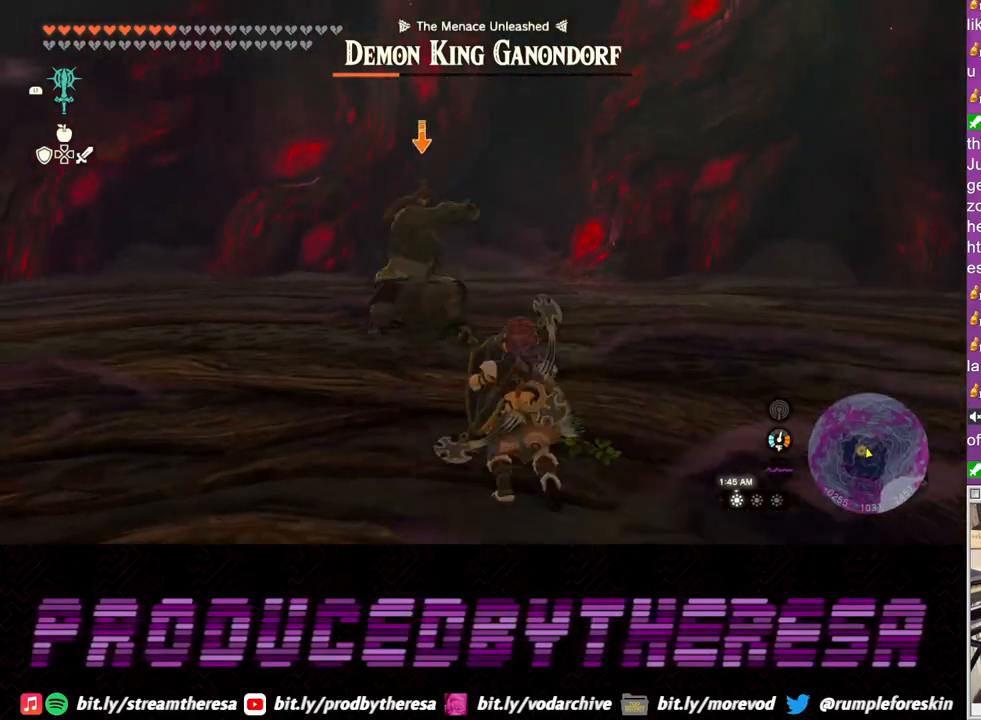
Gameplay with a controller (PlayStation layout); each line is a JSON object with the inputs held at the frame after it (dt_ms = milliseconds from this image to that frame). "events" lists button and stick changes between this image and that frame as [ms after this image, input, new state], when the widget could be followed in between. Not read: R3 SQUARE.
{"dt_ms": 500, "buttons": ["L2"], "left_stick": "up", "right_stick": "center", "events": []}
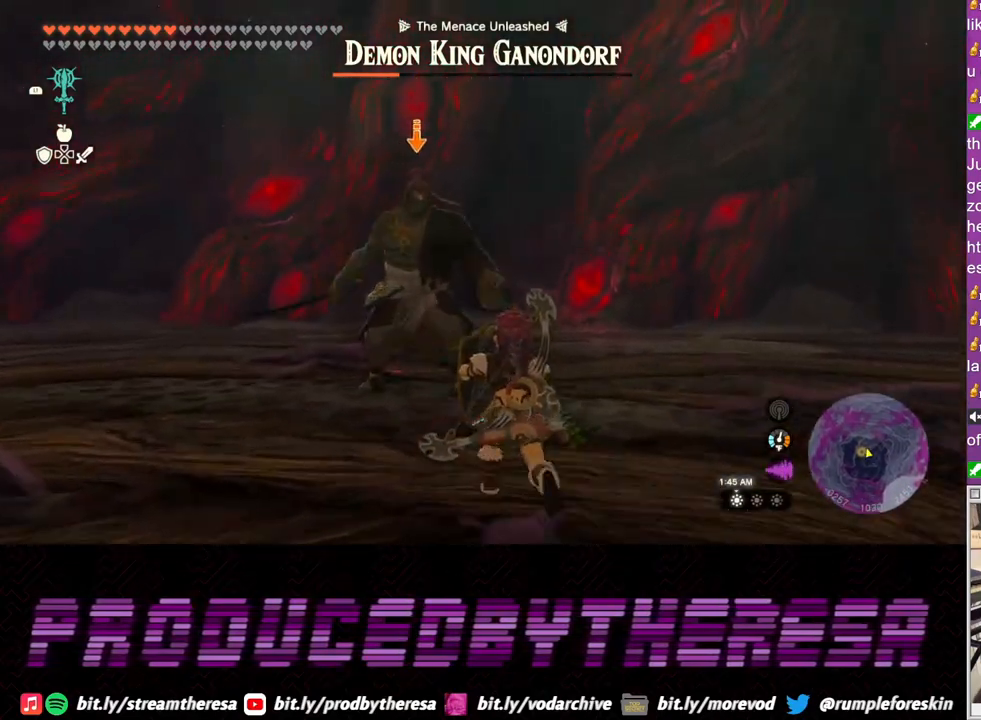
{"dt_ms": 500, "buttons": ["L2"], "left_stick": "center", "right_stick": "center", "events": [[267, "left_stick", "center"]]}
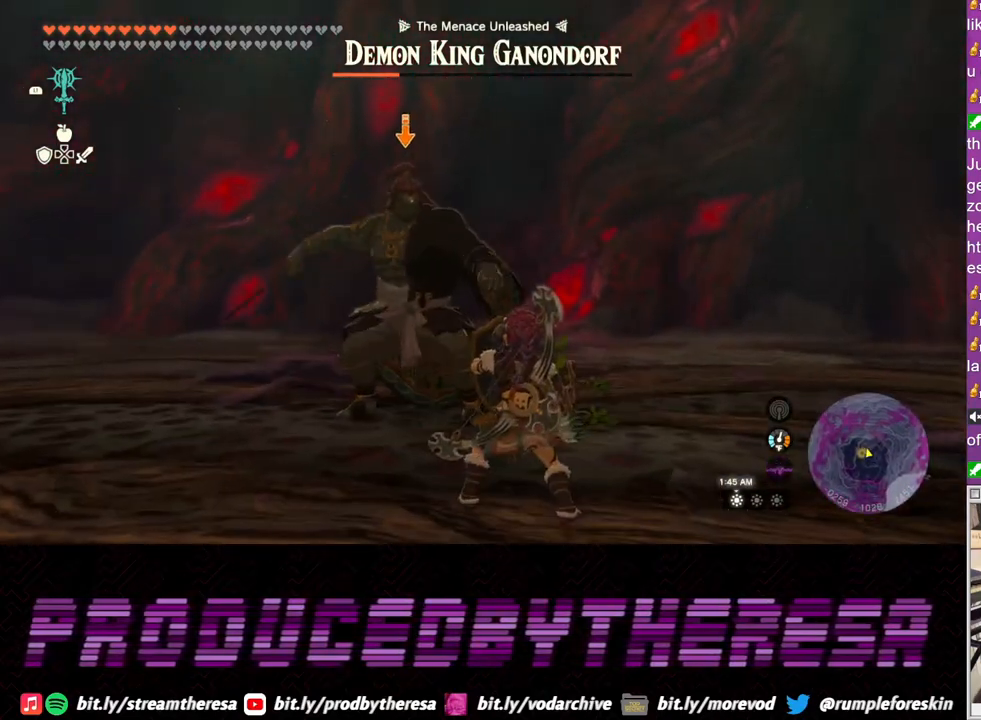
{"dt_ms": 500, "buttons": ["L2"], "left_stick": "down", "right_stick": "center", "events": [[483, "left_stick", "down"]]}
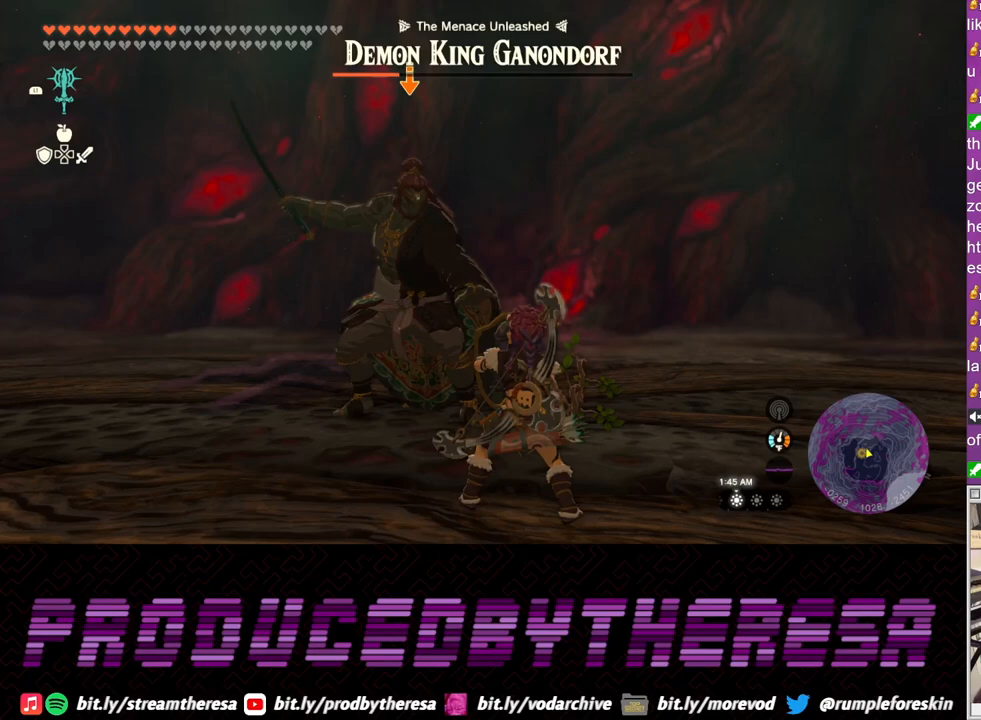
{"dt_ms": 500, "buttons": ["L2"], "left_stick": "down", "right_stick": "center", "events": [[17, "TRIANGLE", "down"], [33, "L3", "down"], [100, "TRIANGLE", "up"], [250, "L3", "up"]]}
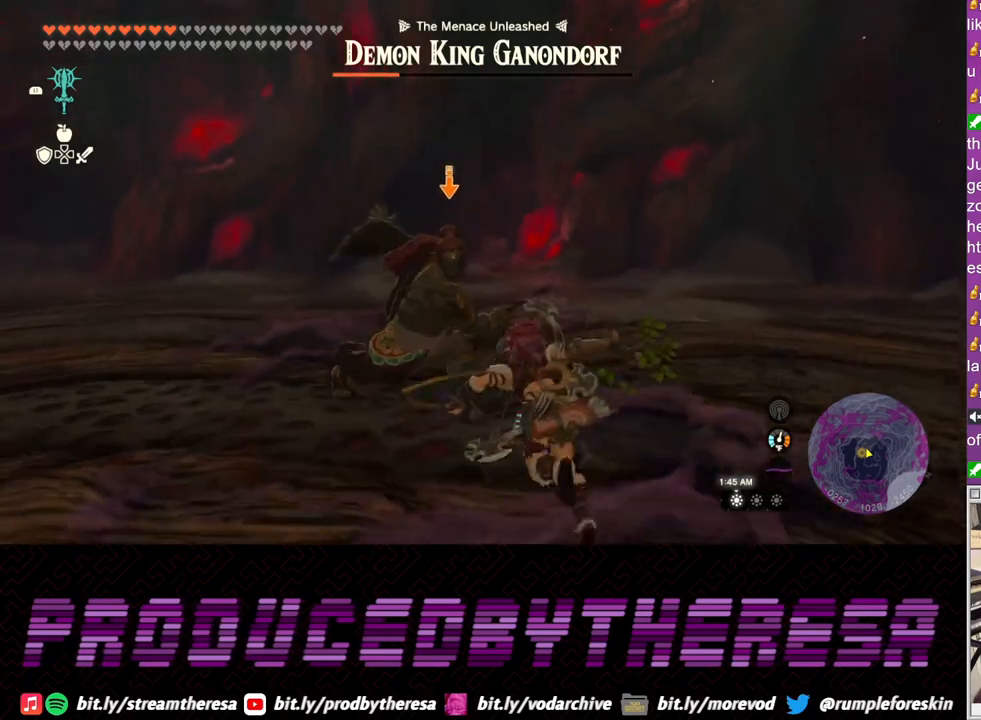
{"dt_ms": 500, "buttons": ["L2"], "left_stick": "up", "right_stick": "center", "events": [[50, "left_stick", "up"]]}
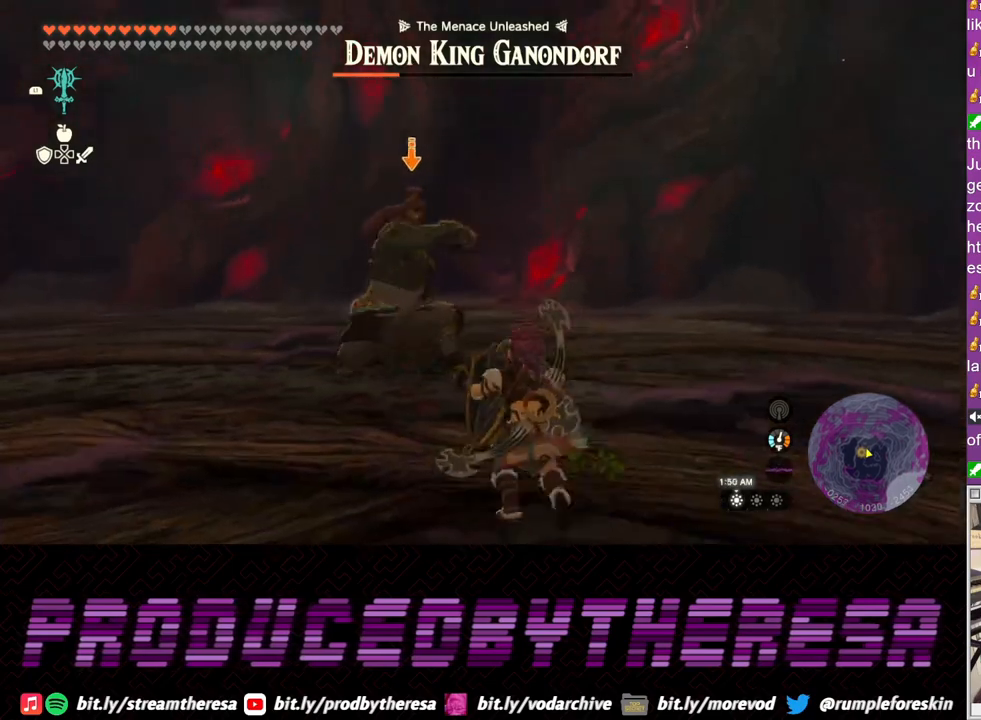
{"dt_ms": 500, "buttons": ["L2"], "left_stick": "up", "right_stick": "center"}
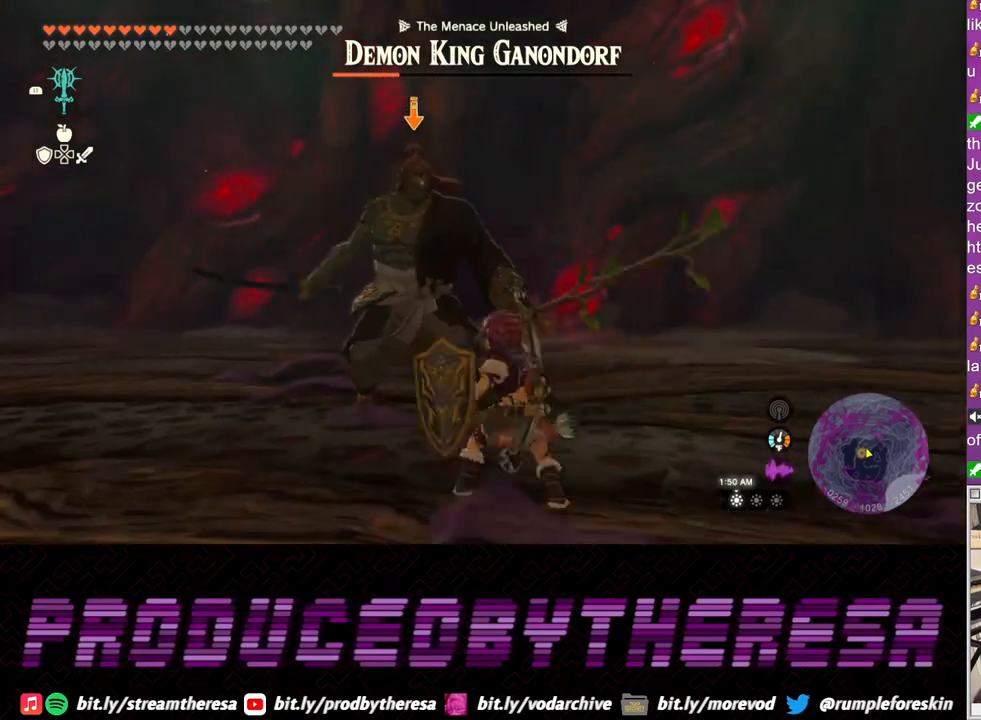
{"dt_ms": 500, "buttons": ["L2"], "left_stick": "down", "right_stick": "center", "events": [[183, "left_stick", "center"], [350, "left_stick", "down"]]}
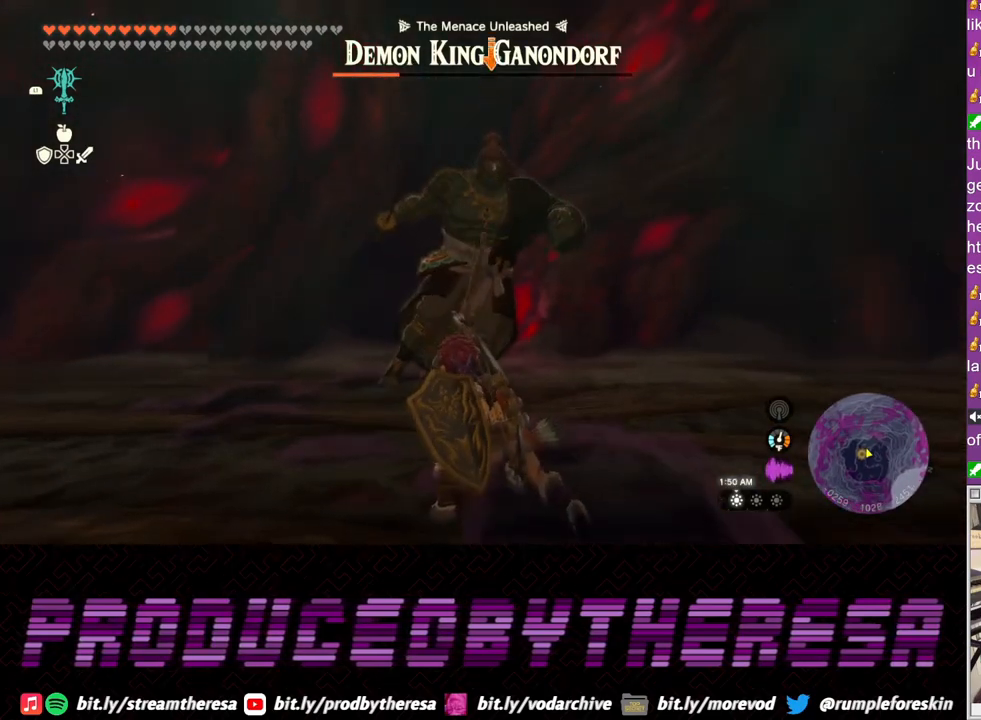
{"dt_ms": 500, "buttons": ["L2"], "left_stick": "down", "right_stick": "center", "events": [[233, "TRIANGLE", "down"], [317, "TRIANGLE", "up"], [400, "TRIANGLE", "down"], [467, "TRIANGLE", "up"]]}
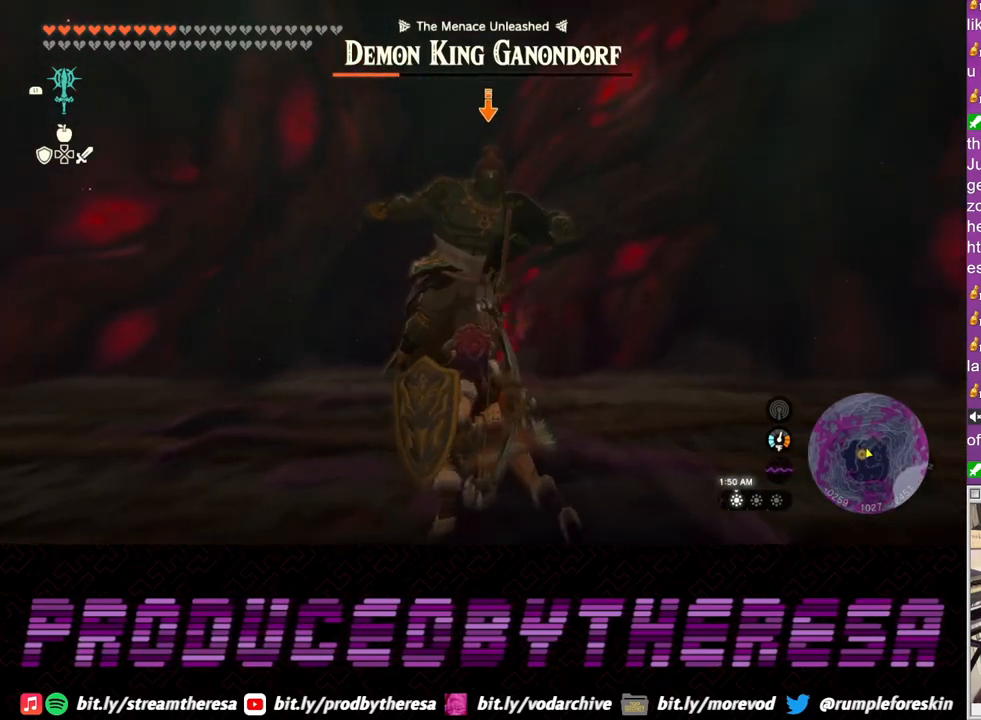
{"dt_ms": 500, "buttons": ["L2"], "left_stick": "down", "right_stick": "center", "events": [[50, "TRIANGLE", "down"], [133, "TRIANGLE", "up"], [200, "TRIANGLE", "down"], [300, "TRIANGLE", "up"], [383, "TRIANGLE", "down"], [467, "TRIANGLE", "up"]]}
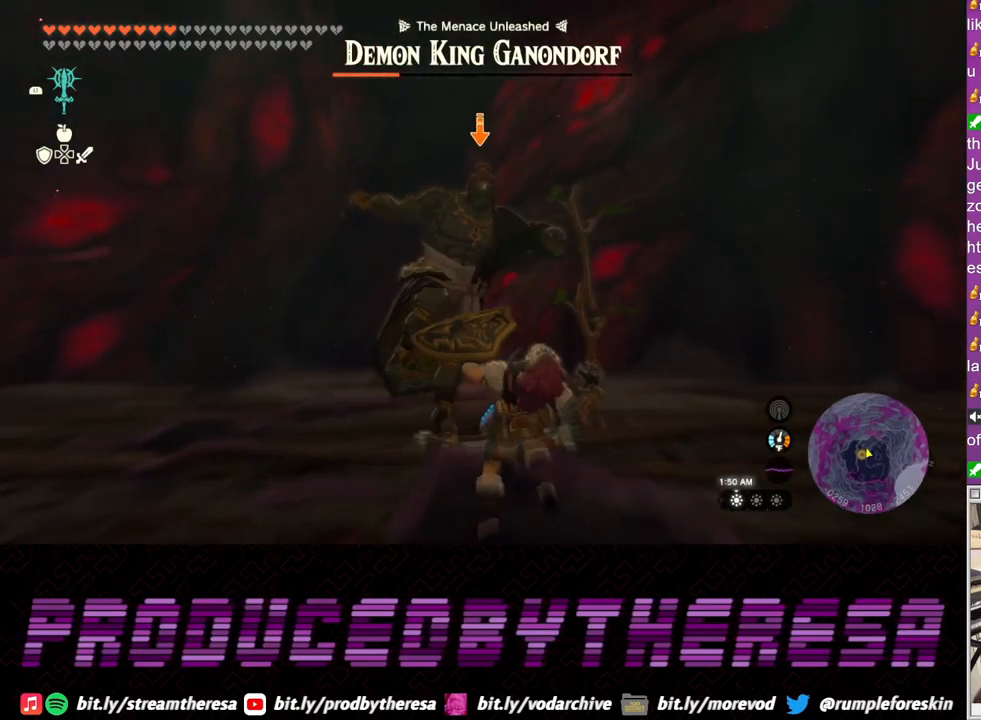
{"dt_ms": 500, "buttons": ["L2"], "left_stick": "down", "right_stick": "center", "events": [[50, "TRIANGLE", "down"], [150, "TRIANGLE", "up"], [233, "TRIANGLE", "down"], [317, "TRIANGLE", "up"]]}
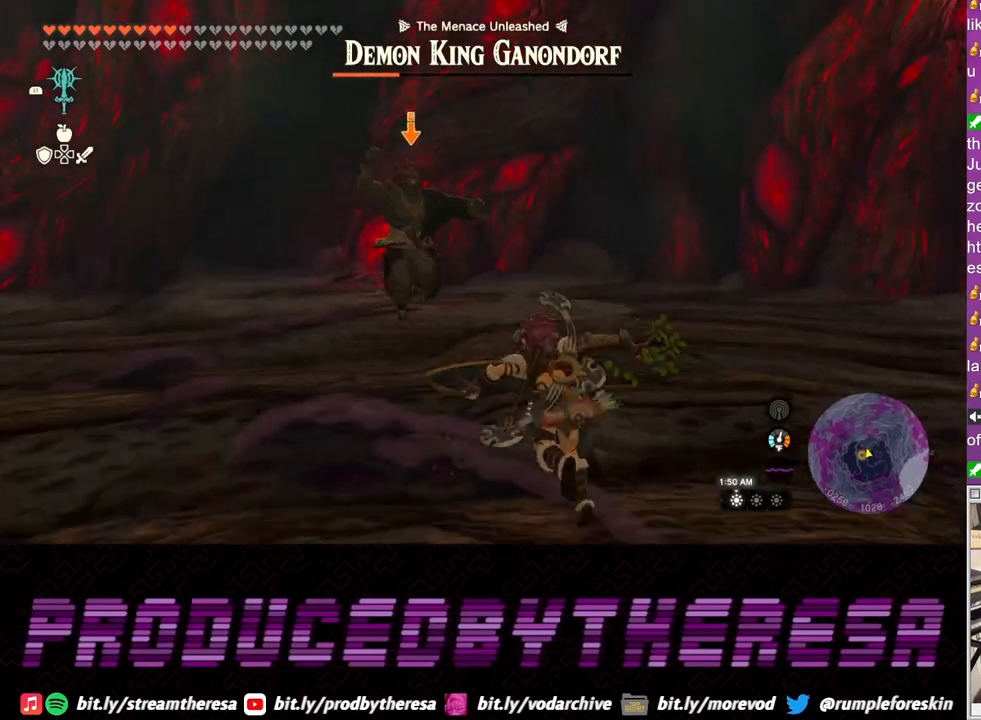
{"dt_ms": 500, "buttons": ["L2"], "left_stick": "up-left", "right_stick": "center", "events": [[217, "left_stick", "left"], [267, "left_stick", "up-left"]]}
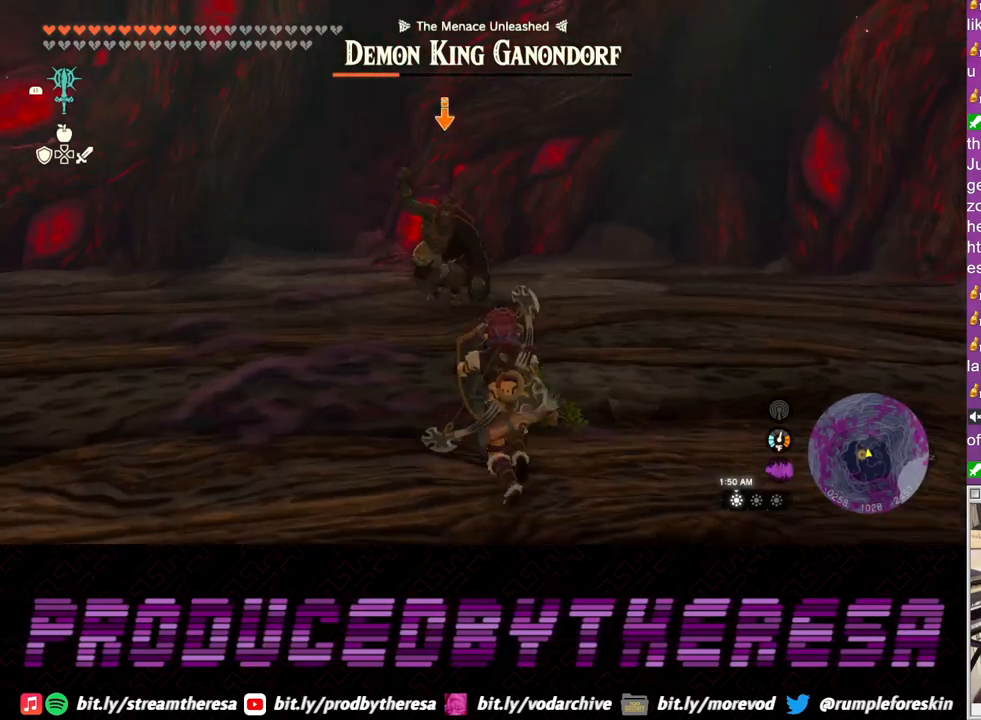
{"dt_ms": 500, "buttons": ["L2"], "left_stick": "down-left", "right_stick": "center", "events": [[483, "left_stick", "down-left"]]}
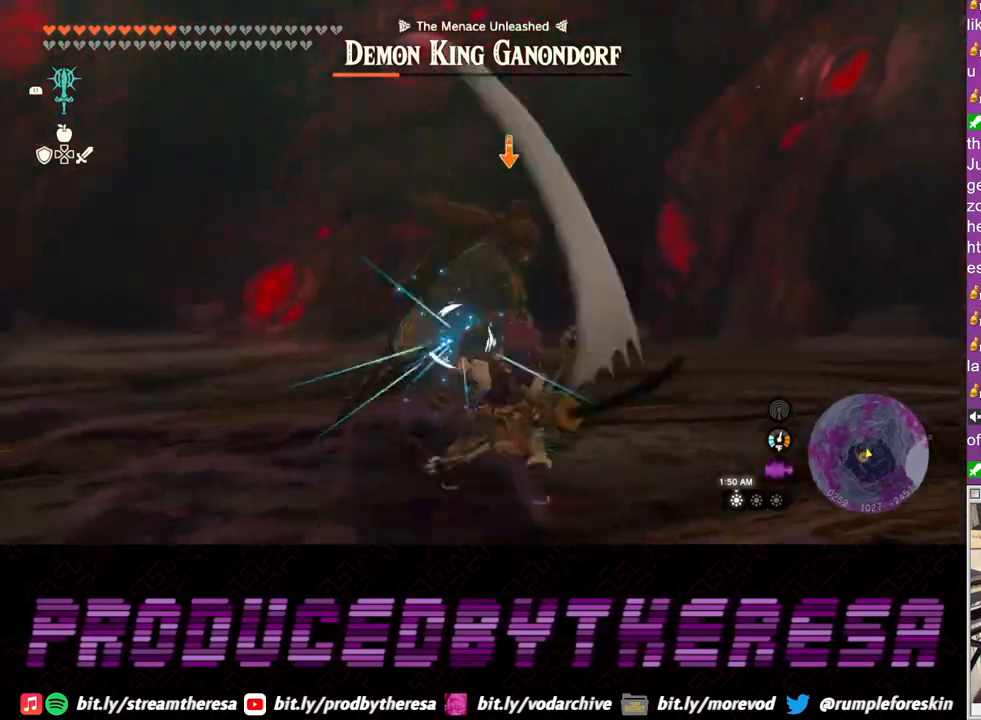
{"dt_ms": 500, "buttons": ["L2"], "left_stick": "up-left", "right_stick": "center", "events": [[50, "TRIANGLE", "down"], [100, "TRIANGLE", "up"], [383, "left_stick", "left"], [483, "left_stick", "up-left"]]}
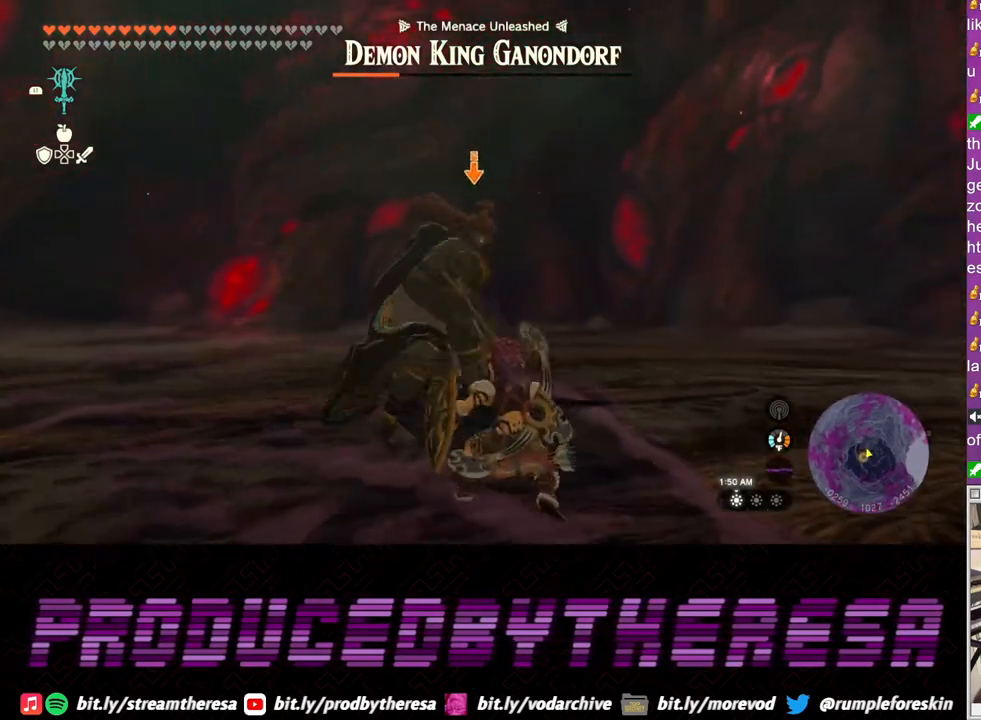
{"dt_ms": 500, "buttons": ["L2"], "left_stick": "up-left", "right_stick": "center", "events": []}
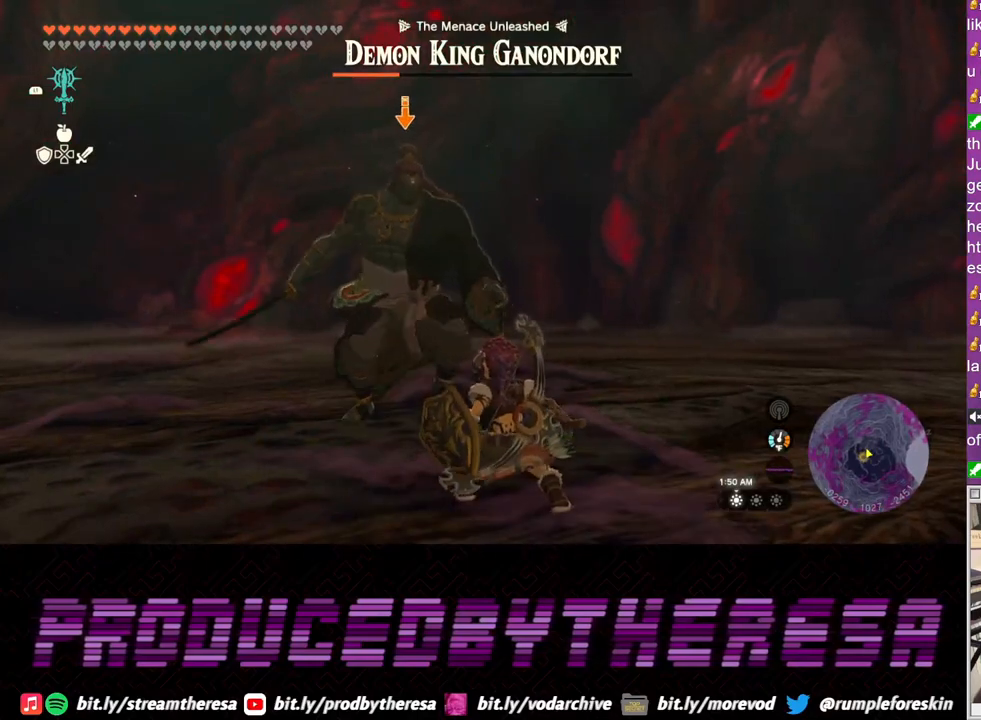
{"dt_ms": 500, "buttons": ["L2"], "left_stick": "up-left", "right_stick": "center", "events": []}
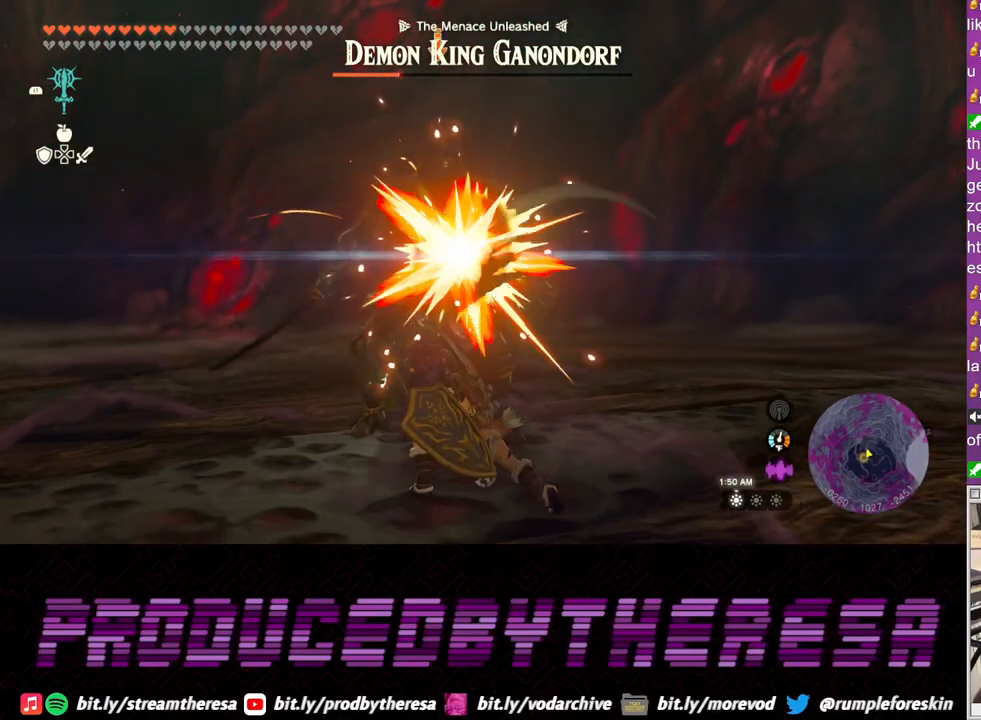
{"dt_ms": 500, "buttons": ["L2"], "left_stick": "down", "right_stick": "center", "events": [[283, "left_stick", "down"]]}
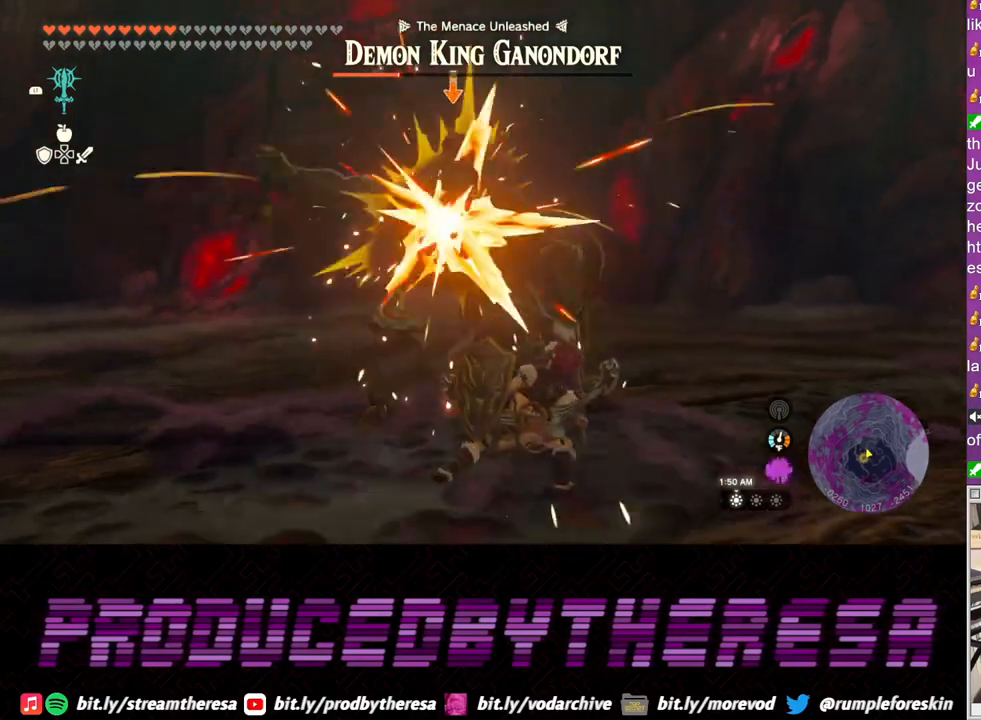
{"dt_ms": 500, "buttons": ["L2"], "left_stick": "down", "right_stick": "center", "events": [[17, "TRIANGLE", "down"], [100, "TRIANGLE", "up"]]}
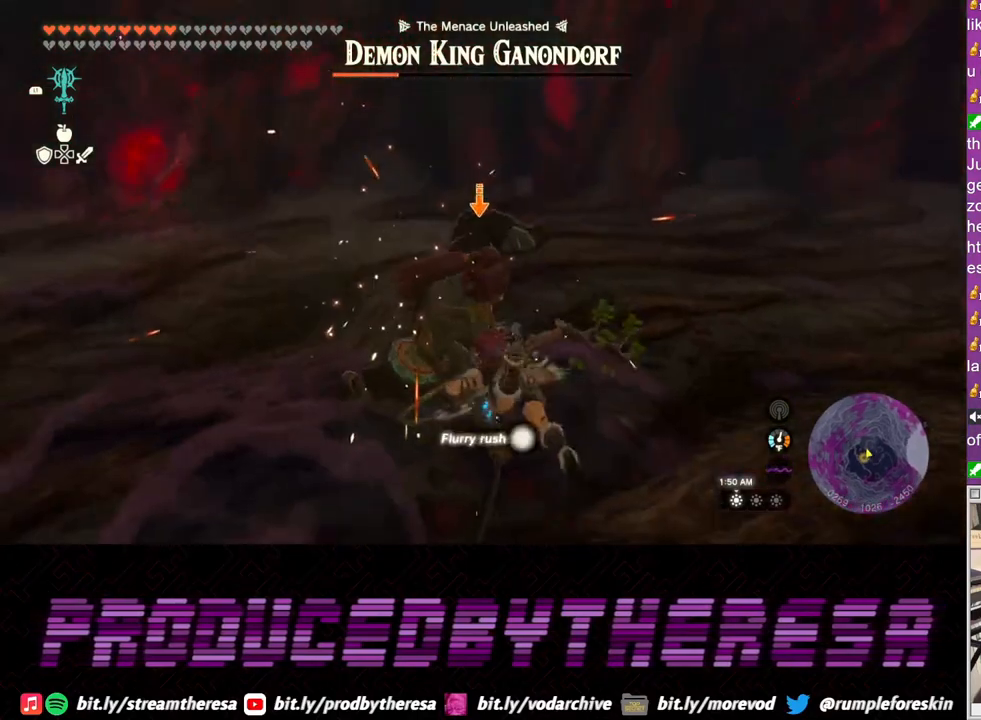
{"dt_ms": 500, "buttons": ["L2"], "left_stick": "up-left", "right_stick": "center", "events": [[17, "left_stick", "down-left"], [150, "left_stick", "center"], [417, "left_stick", "up-left"]]}
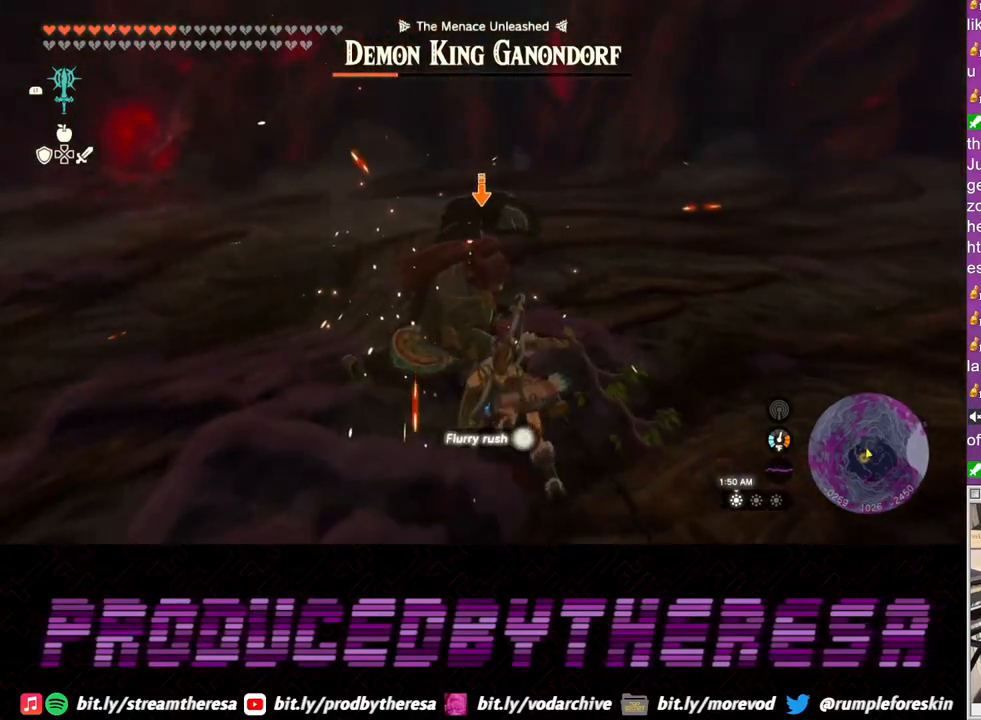
{"dt_ms": 500, "buttons": ["L2"], "left_stick": "up-left", "right_stick": "center", "events": []}
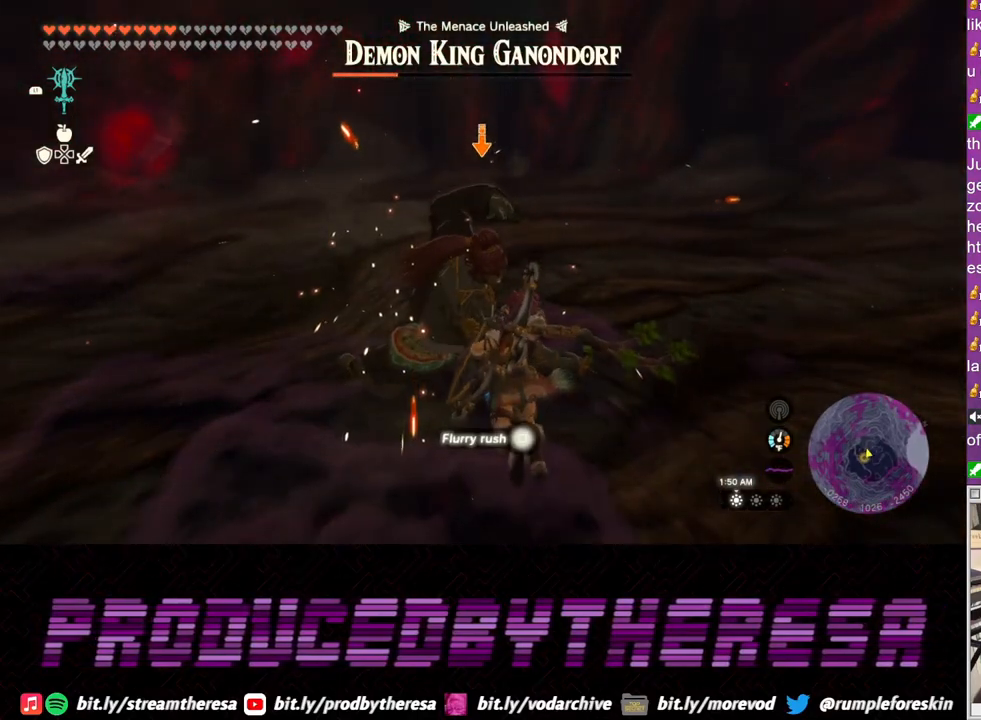
{"dt_ms": 500, "buttons": ["L2"], "left_stick": "up-left", "right_stick": "center", "events": []}
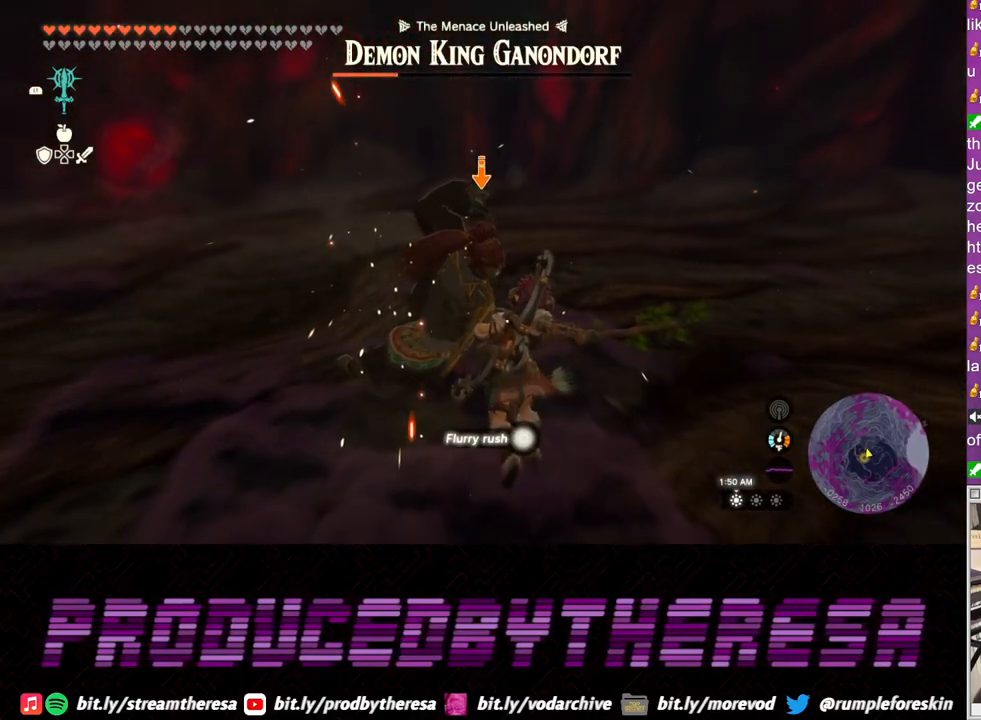
{"dt_ms": 1000, "buttons": ["L2"], "left_stick": "up-left", "right_stick": "center"}
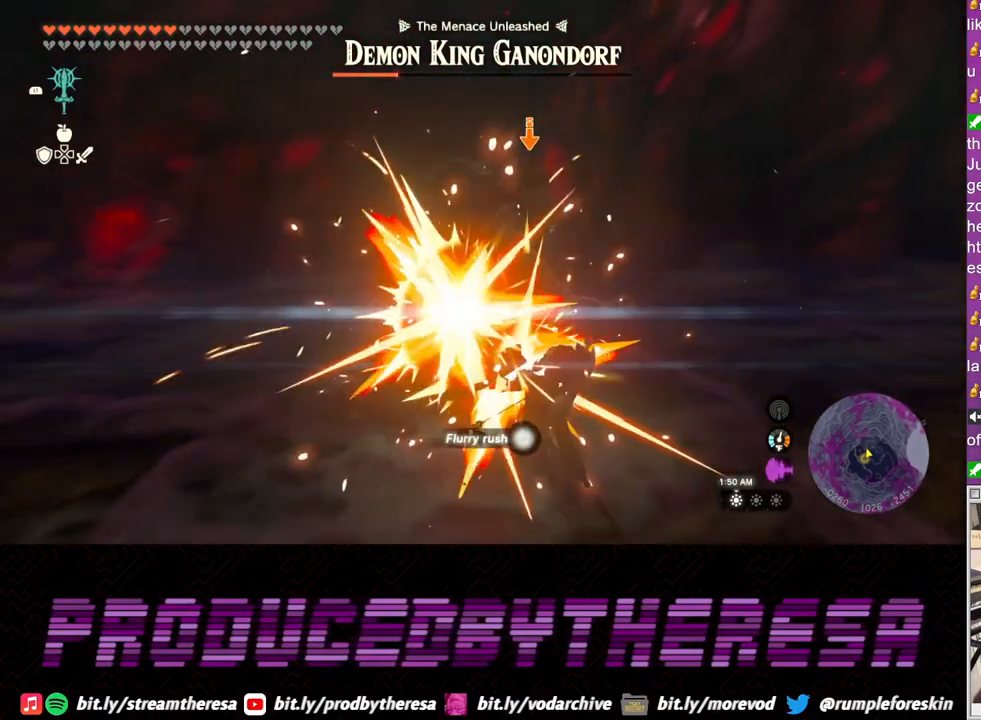
{"dt_ms": 500, "buttons": ["L2"], "left_stick": "up-left", "right_stick": "center", "events": []}
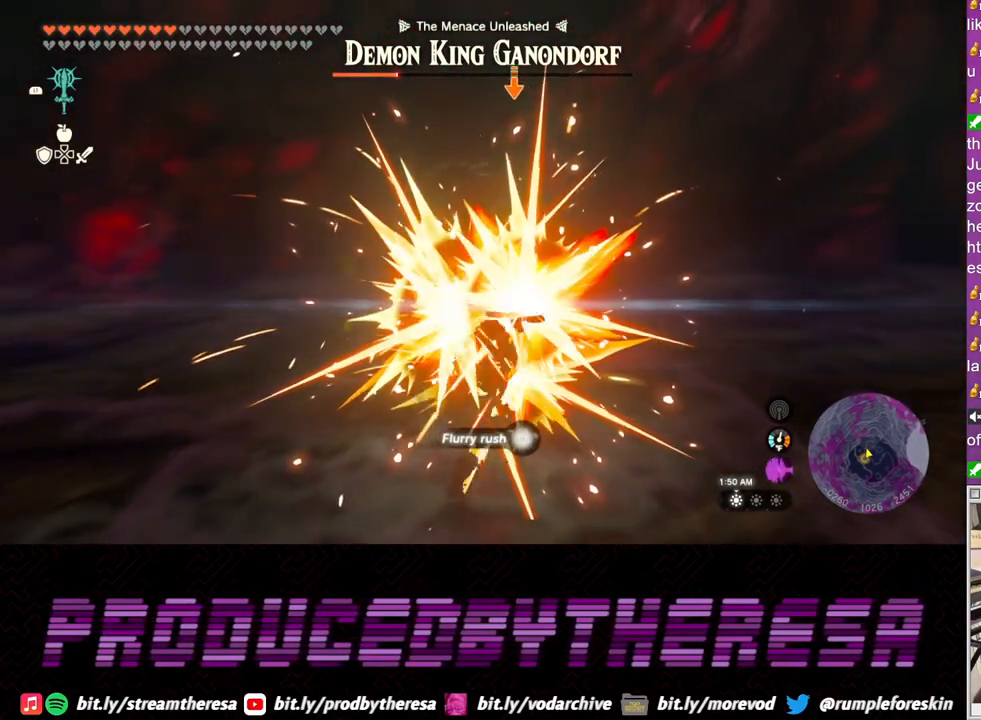
{"dt_ms": 500, "buttons": ["L2"], "left_stick": "up-left", "right_stick": "center", "events": []}
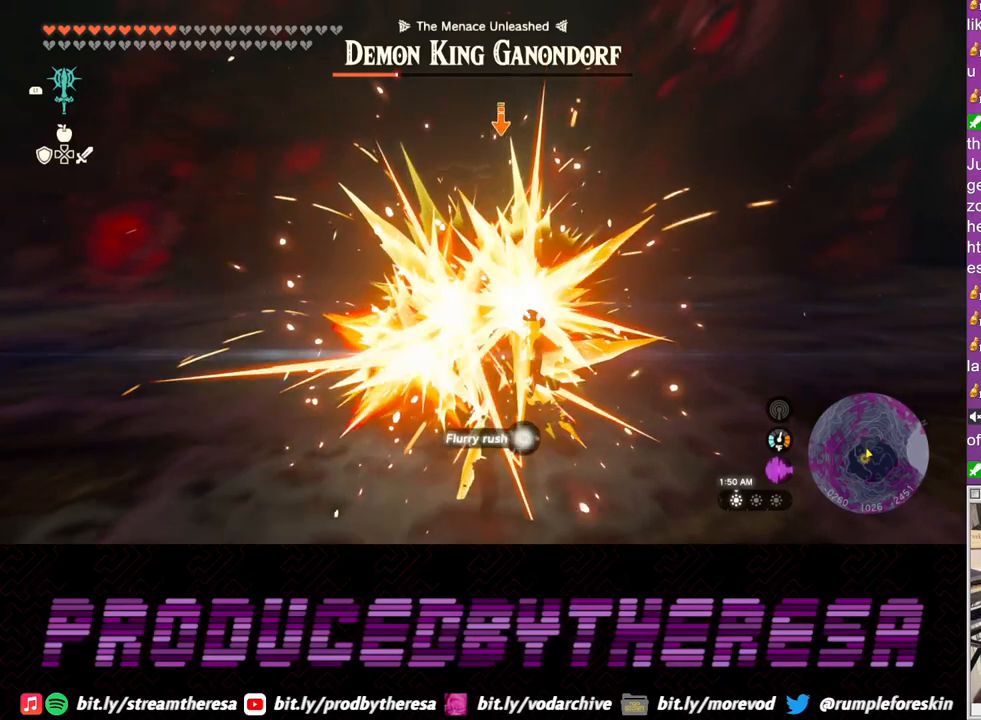
{"dt_ms": 500, "buttons": ["L2"], "left_stick": "up-left", "right_stick": "center", "events": []}
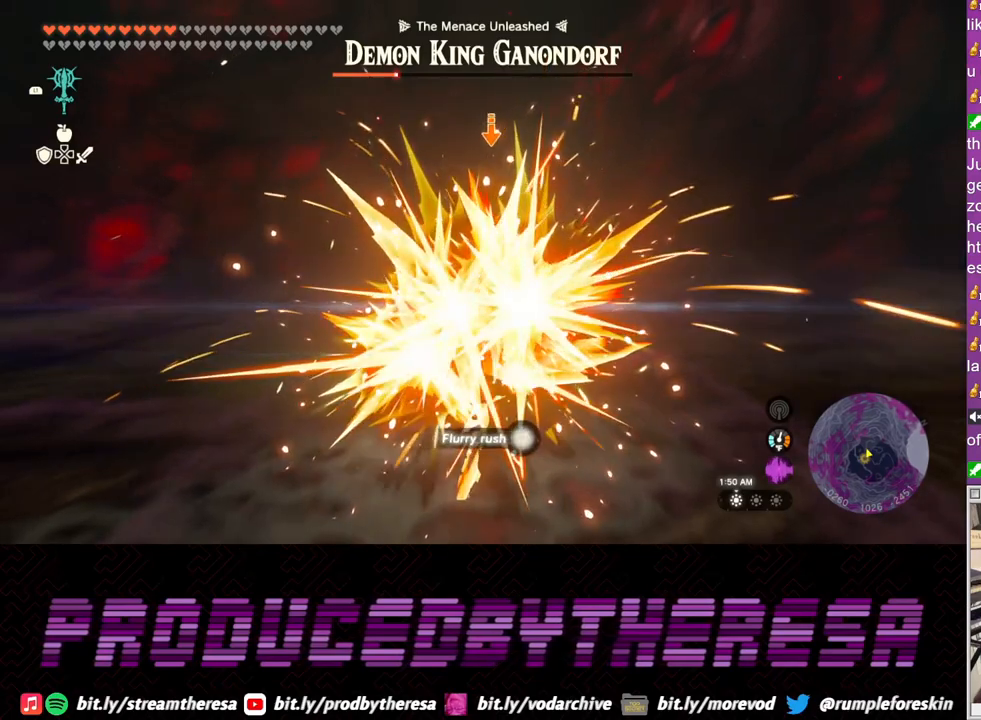
{"dt_ms": 500, "buttons": ["L2"], "left_stick": "up-left", "right_stick": "center", "events": []}
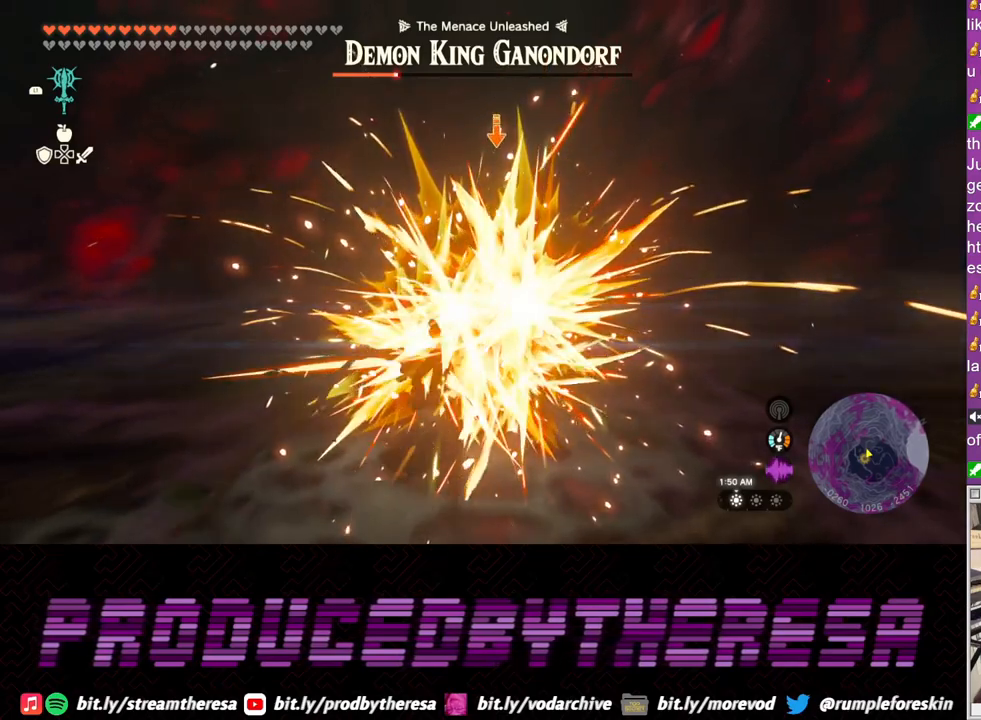
{"dt_ms": 500, "buttons": ["L2"], "left_stick": "up-left", "right_stick": "center", "events": []}
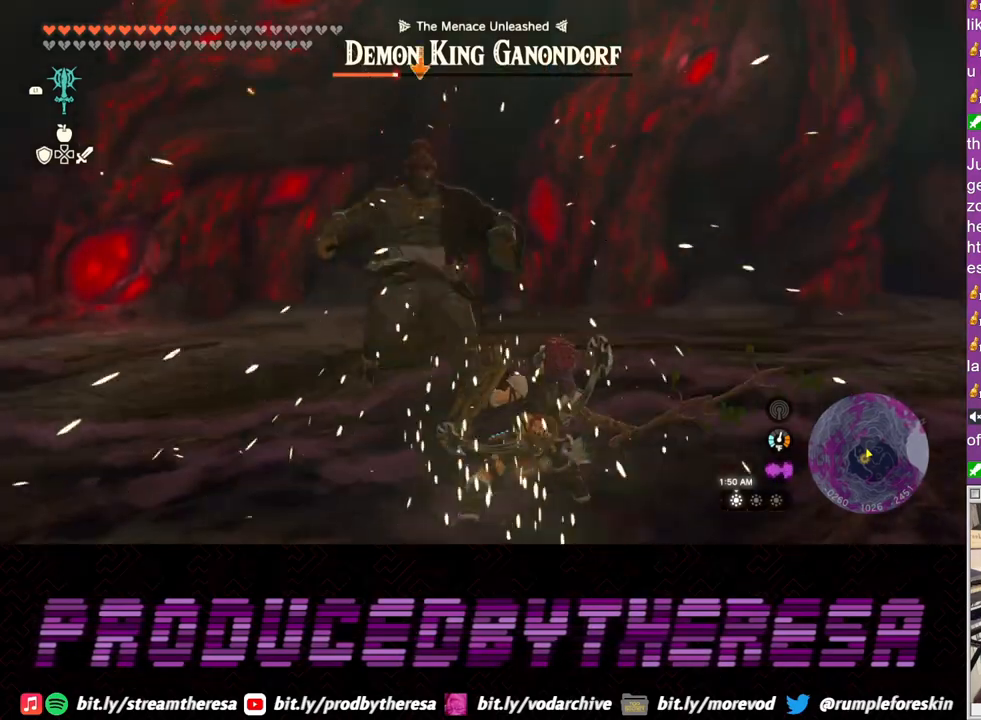
{"dt_ms": 500, "buttons": ["L2"], "left_stick": "up-left", "right_stick": "center", "events": []}
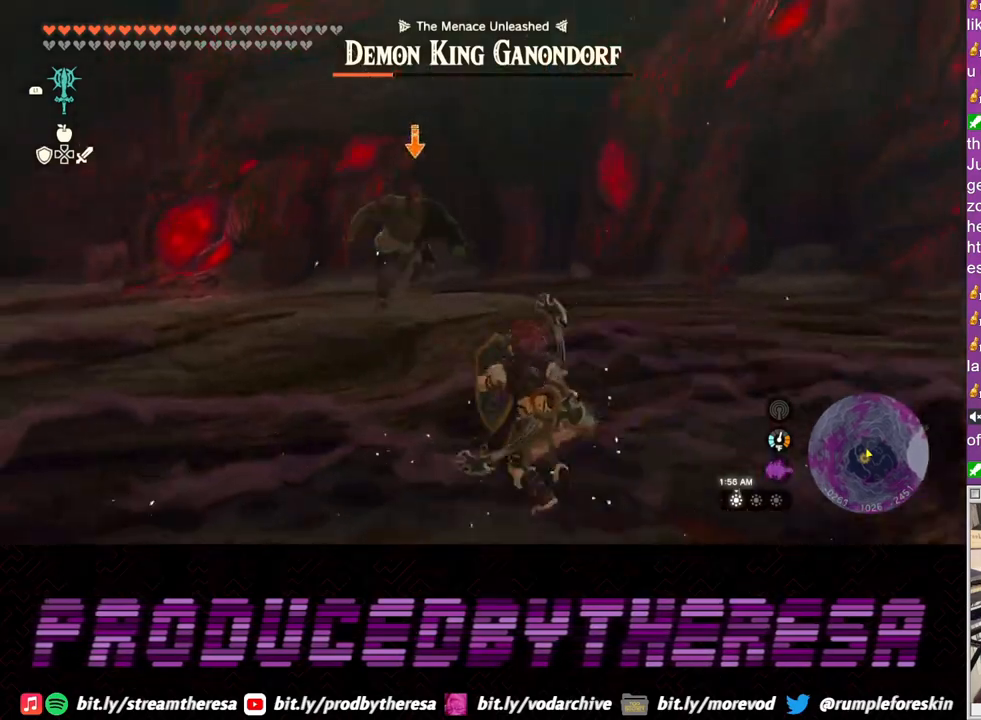
{"dt_ms": 500, "buttons": ["L2"], "left_stick": "up-left", "right_stick": "center", "events": []}
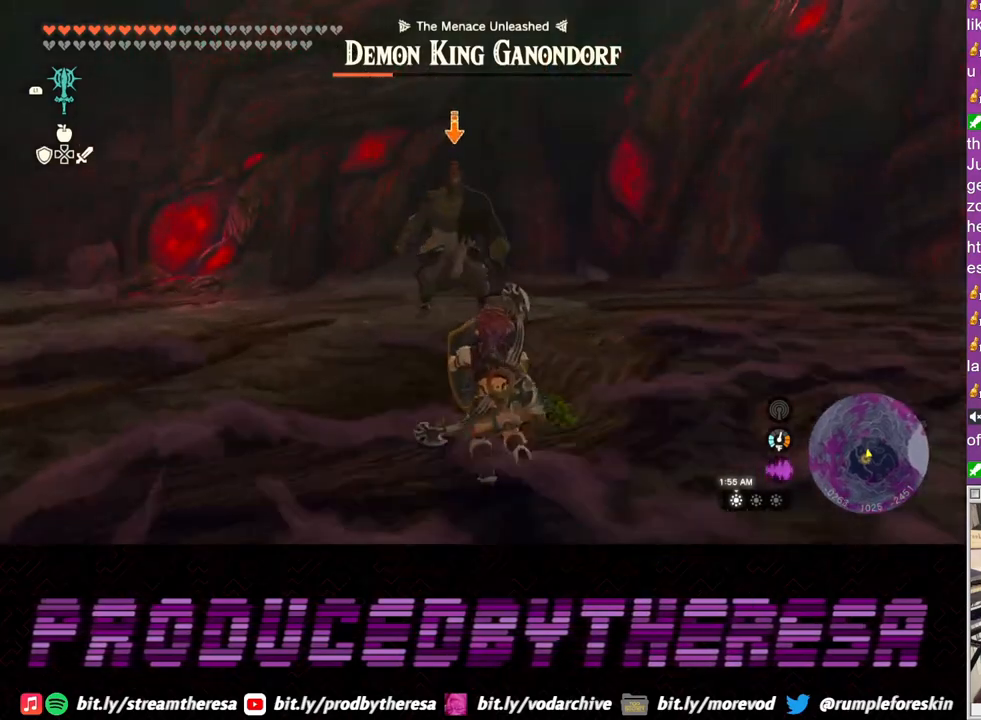
{"dt_ms": 500, "buttons": ["L2"], "left_stick": "up-left", "right_stick": "center", "events": []}